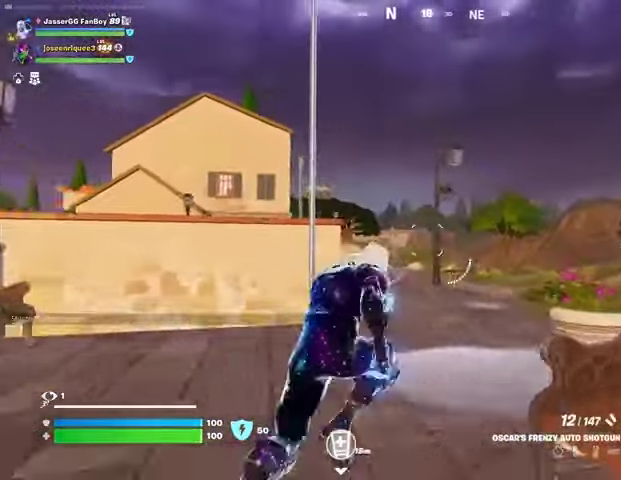
Gameplay with a controller (PlayStation layout); each line is a JSON object with the inputs held at the frame after it. "events" lists button and stick changes between this image and that frame as [ms after this image, input, new state], when the widget could be followed in between.
{"buttons": ["L2"], "left_stick": "up-left", "right_stick": "right", "events": [[100, "left_stick", "up"], [200, "L2", "down"], [367, "L1", "down"], [367, "left_stick", "up-left"], [433, "right_stick", "right"], [467, "L1", "up"]]}
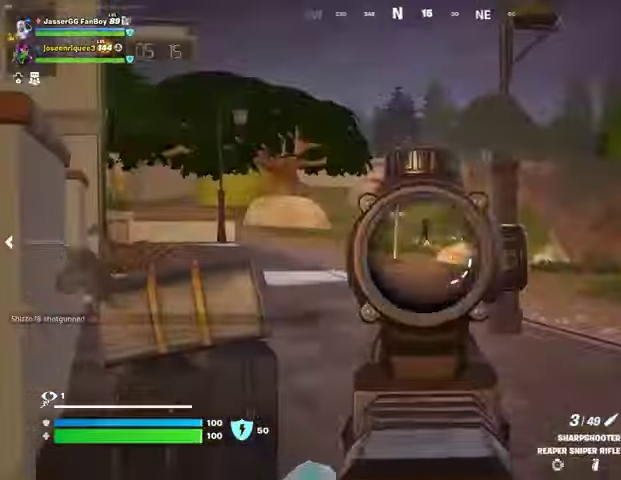
{"buttons": [], "left_stick": "left", "right_stick": "left"}
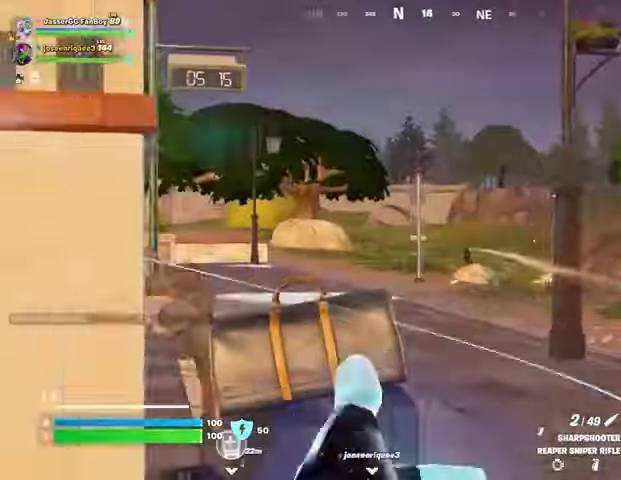
{"buttons": [], "left_stick": "down", "right_stick": "center", "events": [[267, "right_stick", "right"], [367, "right_stick", "center"], [433, "left_stick", "down"]]}
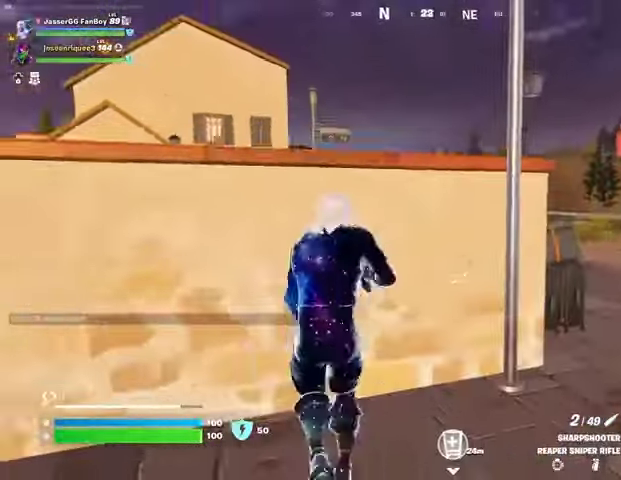
{"buttons": [], "left_stick": "right", "right_stick": "center", "events": [[400, "left_stick", "right"]]}
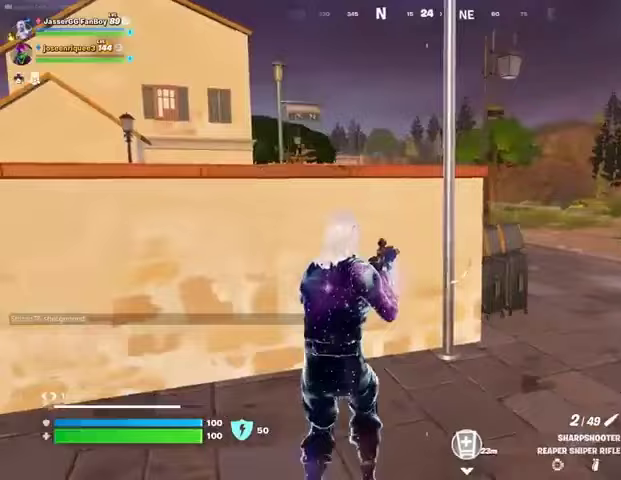
{"buttons": [], "left_stick": "up-right", "right_stick": "center", "events": [[167, "left_stick", "up-right"], [200, "L3", "down"], [300, "L3", "up"]]}
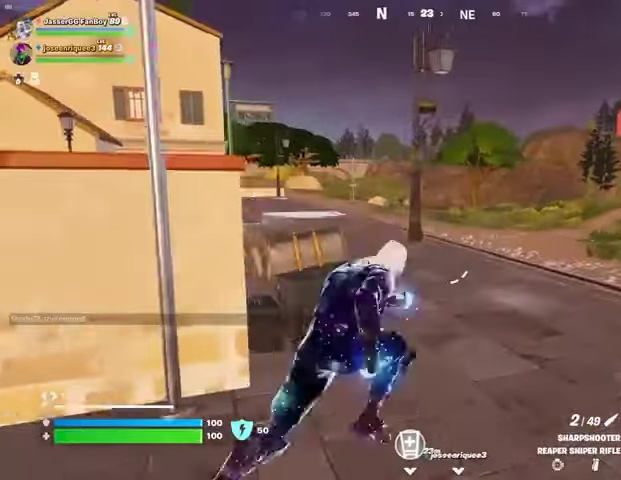
{"buttons": ["L2"], "left_stick": "up-right", "right_stick": "center", "events": [[33, "L2", "down"], [233, "right_stick", "left"], [400, "right_stick", "center"]]}
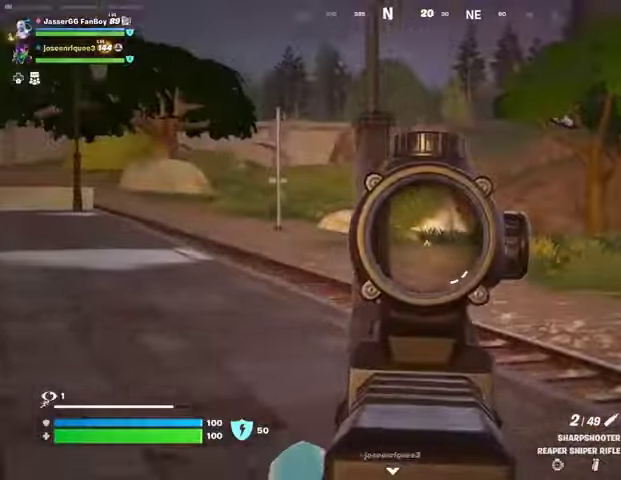
{"buttons": ["L1"], "left_stick": "up", "right_stick": "center", "events": [[133, "right_stick", "right"], [267, "left_stick", "up"], [267, "right_stick", "center"], [333, "L2", "up"], [367, "L3", "down"], [467, "L1", "down"], [467, "L3", "up"]]}
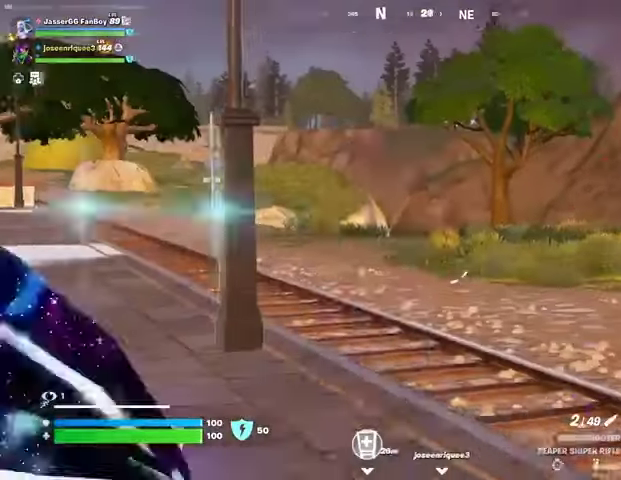
{"buttons": ["CROSS"], "left_stick": "up", "right_stick": "center", "events": [[33, "L1", "up"], [100, "CROSS", "down"], [167, "CROSS", "up"], [500, "CROSS", "down"]]}
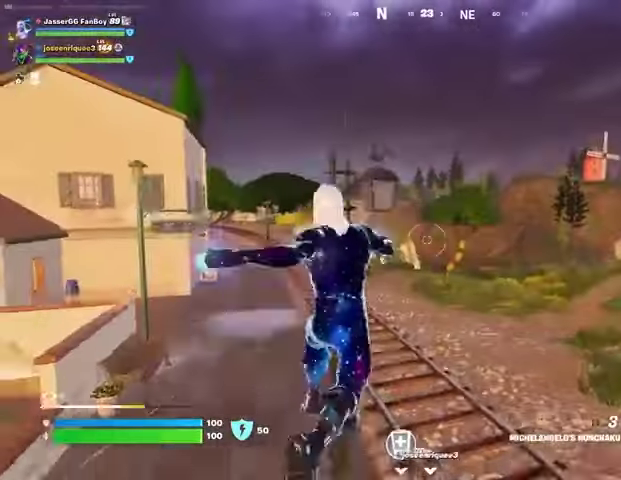
{"buttons": [], "left_stick": "up-right", "right_stick": "center", "events": [[33, "CROSS", "up"], [67, "left_stick", "up-right"]]}
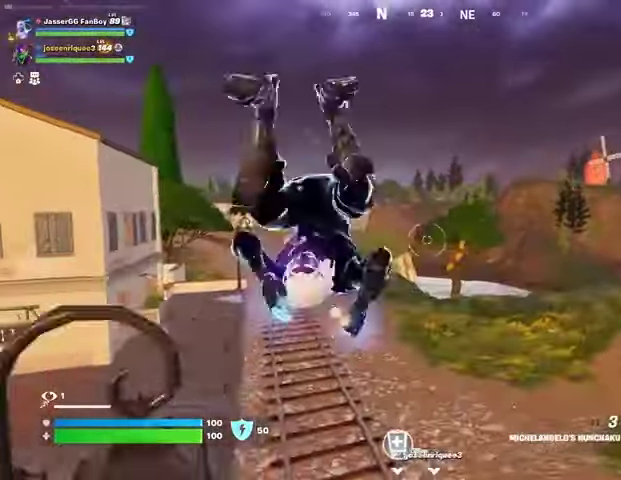
{"buttons": [], "left_stick": "up-left", "right_stick": "center", "events": [[233, "left_stick", "up"], [267, "right_stick", "up-right"], [300, "L2", "down"], [400, "L2", "up"], [400, "right_stick", "center"], [433, "left_stick", "up-left"]]}
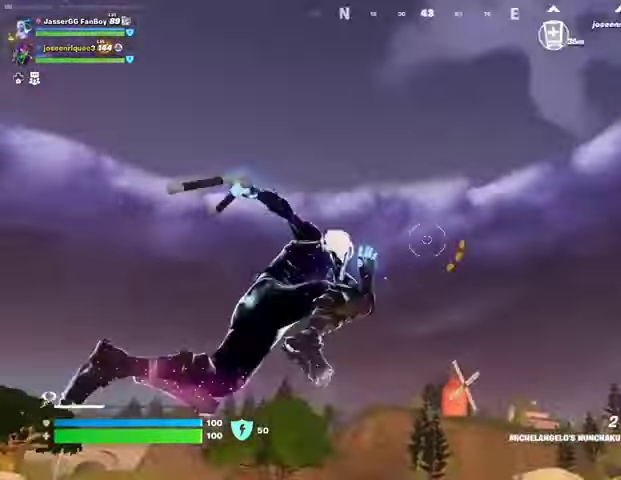
{"buttons": [], "left_stick": "up", "right_stick": "down", "events": [[267, "left_stick", "up"], [300, "right_stick", "down"]]}
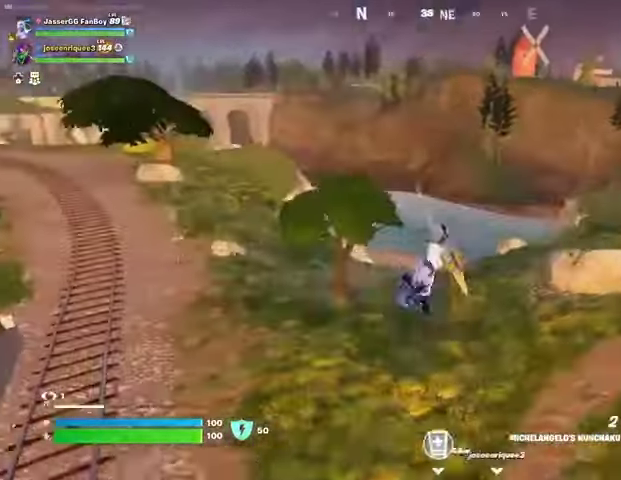
{"buttons": ["R1"], "left_stick": "up", "right_stick": "center", "events": [[67, "right_stick", "center"], [467, "R1", "down"]]}
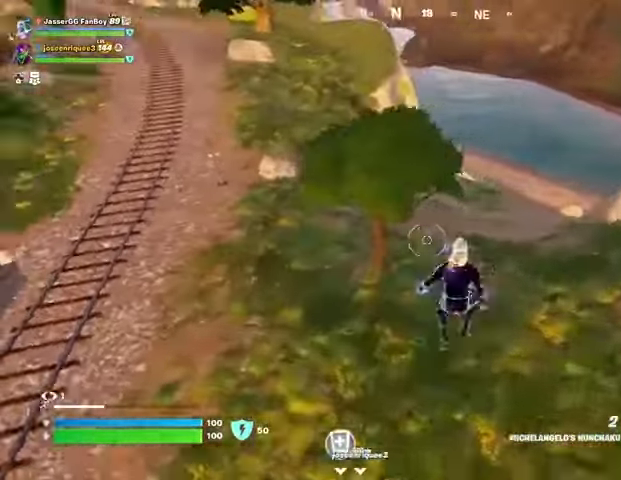
{"buttons": [], "left_stick": "up", "right_stick": "center", "events": [[33, "R1", "up"], [367, "R3", "down"], [433, "R3", "up"]]}
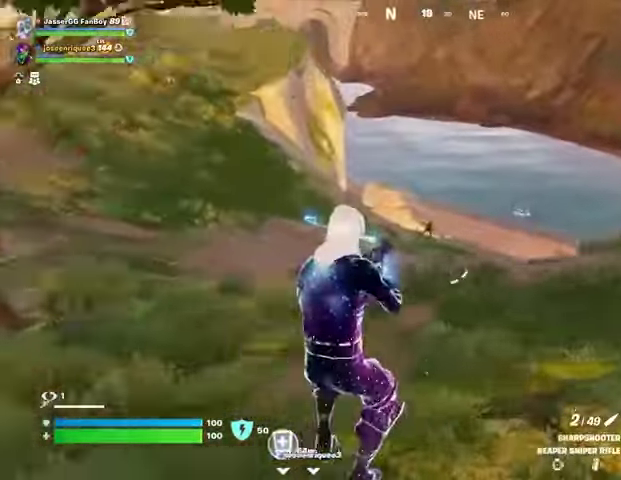
{"buttons": ["L2"], "left_stick": "up-right", "right_stick": "up-left", "events": [[233, "L2", "down"], [500, "left_stick", "up-right"], [500, "right_stick", "up-left"]]}
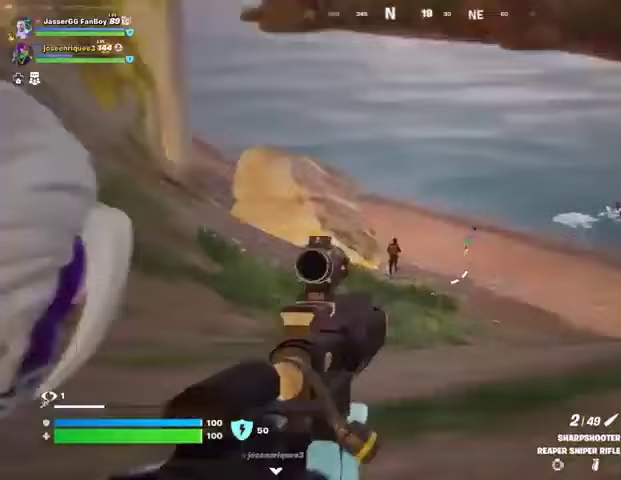
{"buttons": ["L2", "R2"], "left_stick": "up-right", "right_stick": "up-left", "events": [[133, "right_stick", "left"], [400, "right_stick", "up-left"], [467, "R2", "down"]]}
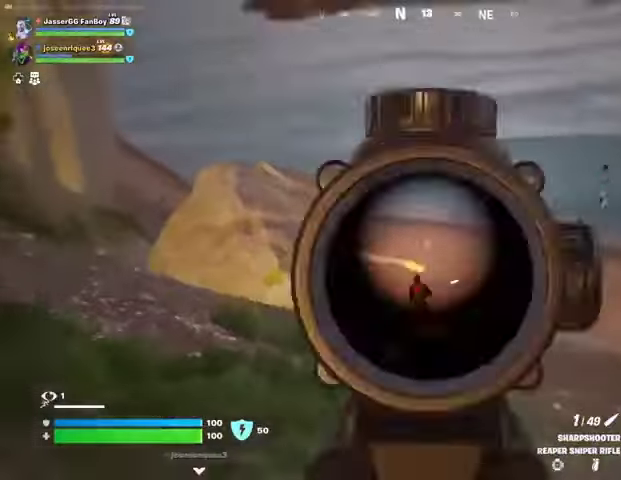
{"buttons": [], "left_stick": "up-right", "right_stick": "center", "events": [[33, "L2", "up"], [33, "R2", "up"], [33, "right_stick", "down-left"], [167, "R1", "down"], [167, "right_stick", "center"], [200, "R1", "up"], [267, "R1", "down"], [333, "R1", "up"]]}
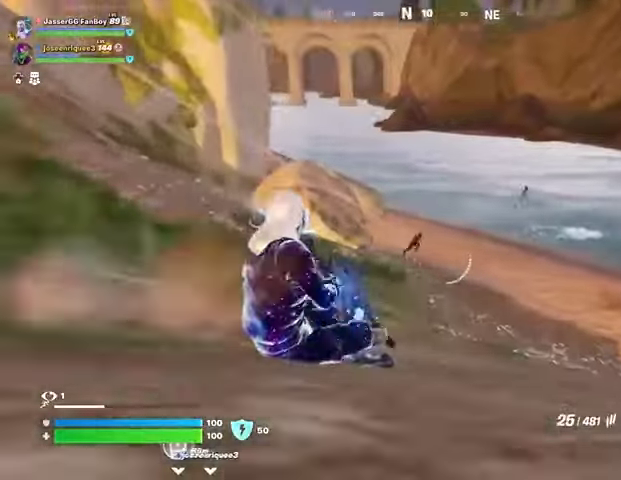
{"buttons": ["L2", "R2"], "left_stick": "up-right", "right_stick": "up-left", "events": [[33, "L2", "down"], [100, "right_stick", "up-left"], [267, "R2", "down"], [267, "right_stick", "center"], [333, "right_stick", "down-right"], [500, "right_stick", "up-left"]]}
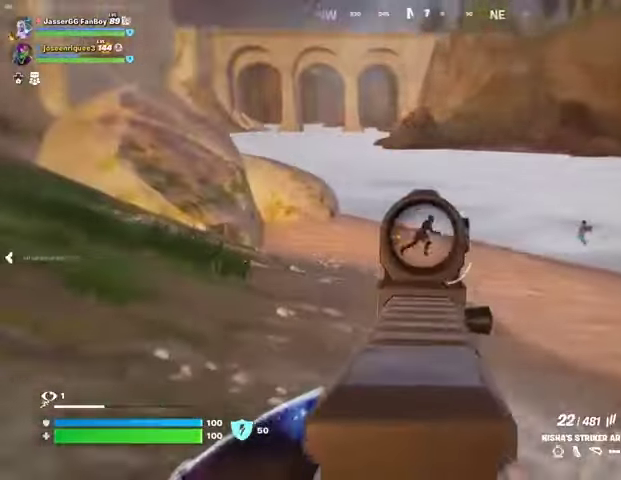
{"buttons": ["L2", "R2"], "left_stick": "up", "right_stick": "up-left", "events": [[67, "right_stick", "up-right"], [200, "left_stick", "up"], [200, "right_stick", "up-left"]]}
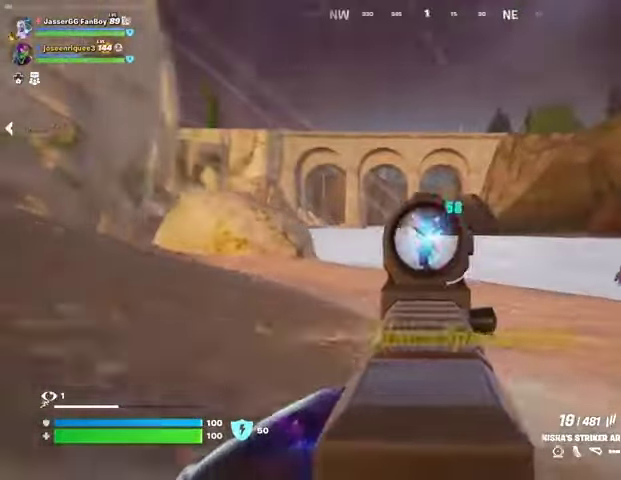
{"buttons": [], "left_stick": "up", "right_stick": "right", "events": [[367, "L1", "down"], [367, "L2", "up"], [367, "R2", "up"], [400, "L1", "up"], [400, "right_stick", "right"]]}
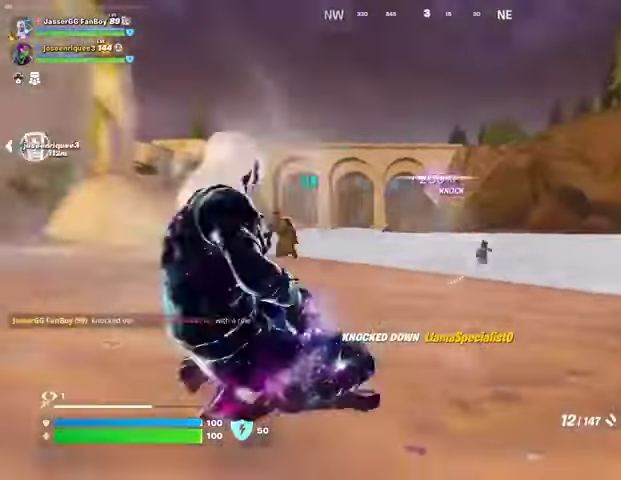
{"buttons": [], "left_stick": "up", "right_stick": "center", "events": [[33, "right_stick", "center"], [233, "right_stick", "up"], [300, "R2", "down"], [300, "right_stick", "center"], [367, "R2", "up"]]}
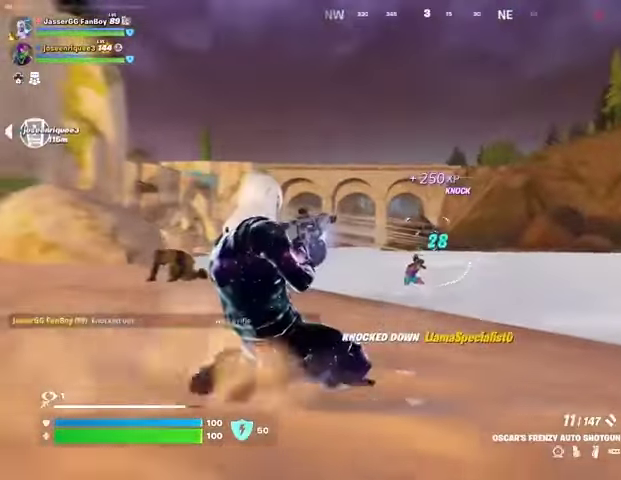
{"buttons": [], "left_stick": "up", "right_stick": "center", "events": [[167, "R2", "down"], [233, "R2", "up"]]}
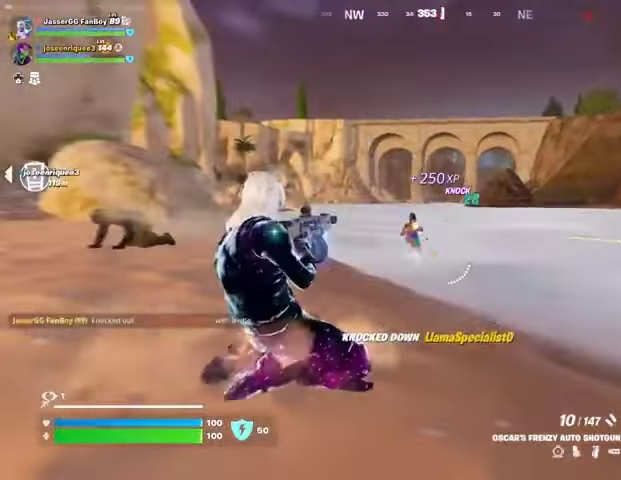
{"buttons": ["R3"], "left_stick": "up", "right_stick": "center", "events": [[33, "R2", "down"], [133, "R2", "up"], [200, "L3", "down"], [300, "L3", "up"], [500, "R3", "down"]]}
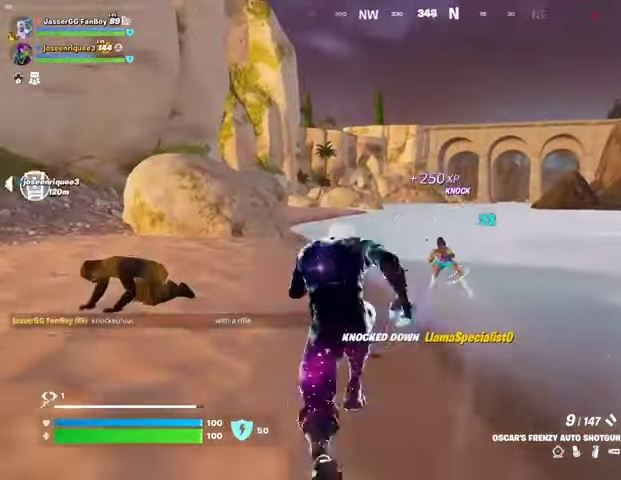
{"buttons": [], "left_stick": "center", "right_stick": "center", "events": [[67, "R3", "up"], [67, "left_stick", "center"], [267, "right_stick", "up-right"], [300, "R2", "down"], [367, "right_stick", "center"], [400, "R2", "up"]]}
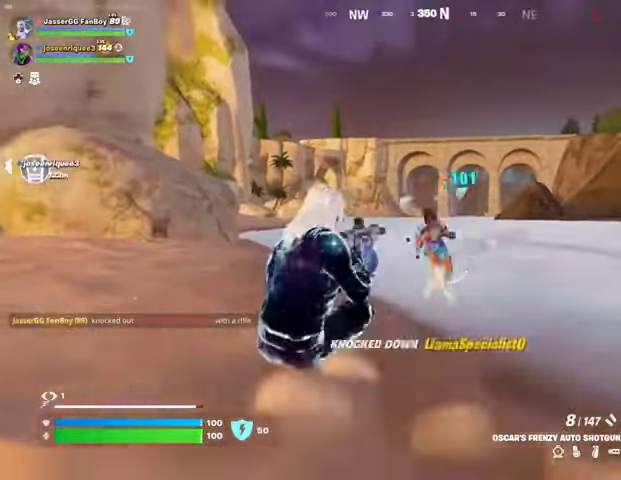
{"buttons": ["R1"], "left_stick": "center", "right_stick": "right", "events": [[100, "right_stick", "up"], [167, "R2", "down"], [167, "right_stick", "center"], [233, "R2", "up"], [300, "right_stick", "right"], [500, "R1", "down"]]}
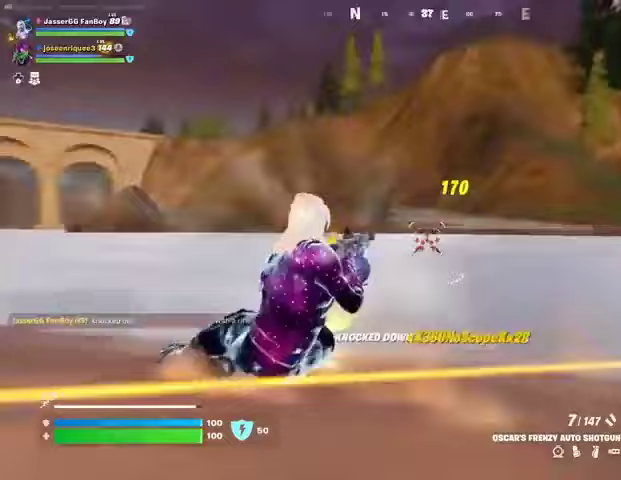
{"buttons": ["L2", "R3"], "left_stick": "right", "right_stick": "right", "events": [[100, "R1", "up"], [233, "right_stick", "center"], [367, "right_stick", "right"], [433, "L2", "down"], [467, "R3", "down"], [467, "left_stick", "right"]]}
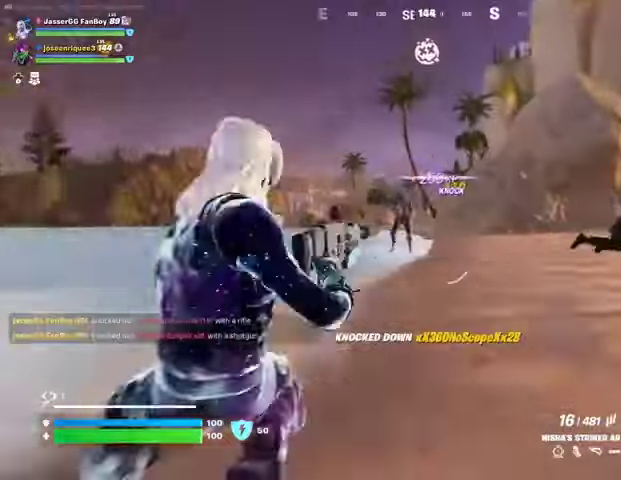
{"buttons": ["L2", "R2"], "left_stick": "right", "right_stick": "down", "events": [[33, "R3", "up"], [33, "right_stick", "center"], [167, "R2", "down"], [167, "right_stick", "up-left"], [300, "right_stick", "up-right"], [500, "right_stick", "down"]]}
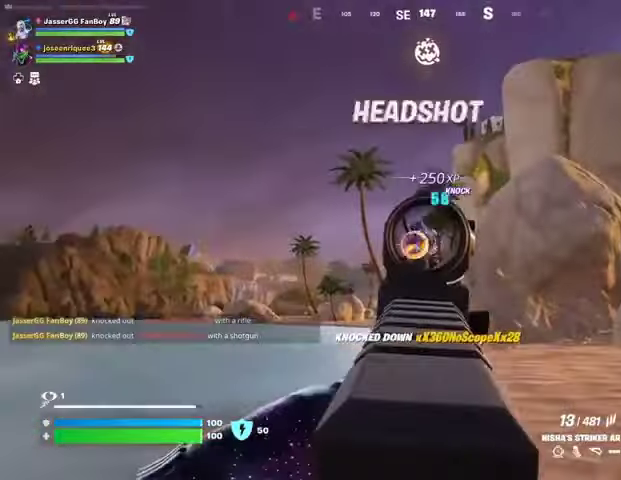
{"buttons": ["L2", "R2"], "left_stick": "right", "right_stick": "down-left", "events": [[233, "right_stick", "down-left"]]}
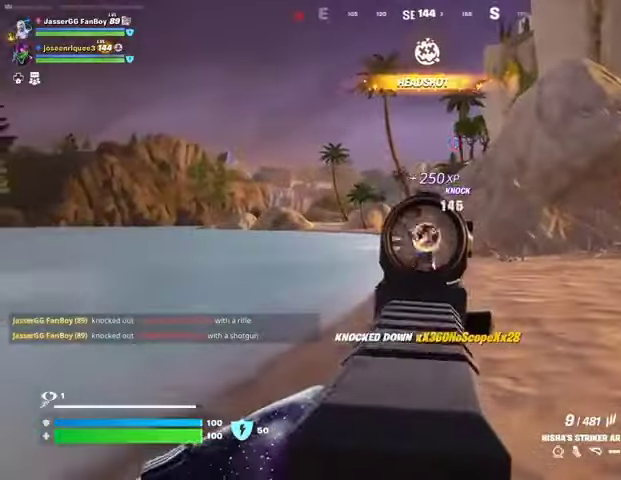
{"buttons": ["L1"], "left_stick": "right", "right_stick": "left", "events": [[33, "right_stick", "up-left"], [167, "right_stick", "down-left"], [300, "L1", "down"], [333, "L2", "up"], [333, "R2", "up"], [367, "right_stick", "left"], [400, "L1", "up"], [467, "L1", "down"]]}
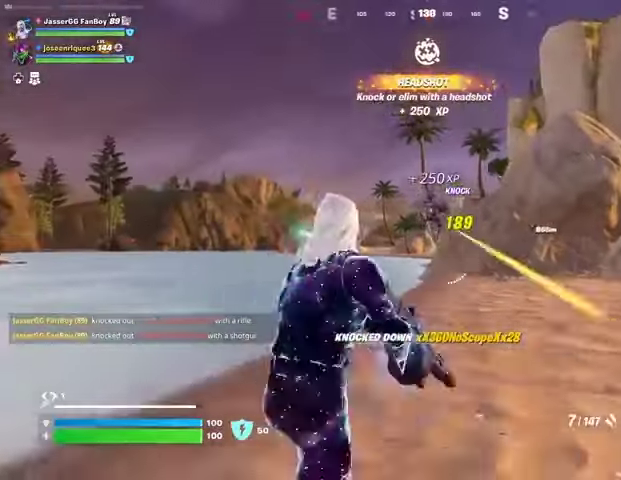
{"buttons": [], "left_stick": "up-left", "right_stick": "down", "events": [[33, "L1", "up"], [33, "right_stick", "center"], [200, "left_stick", "up"], [367, "left_stick", "up-left"], [400, "R2", "down"], [467, "R2", "up"], [467, "right_stick", "down"]]}